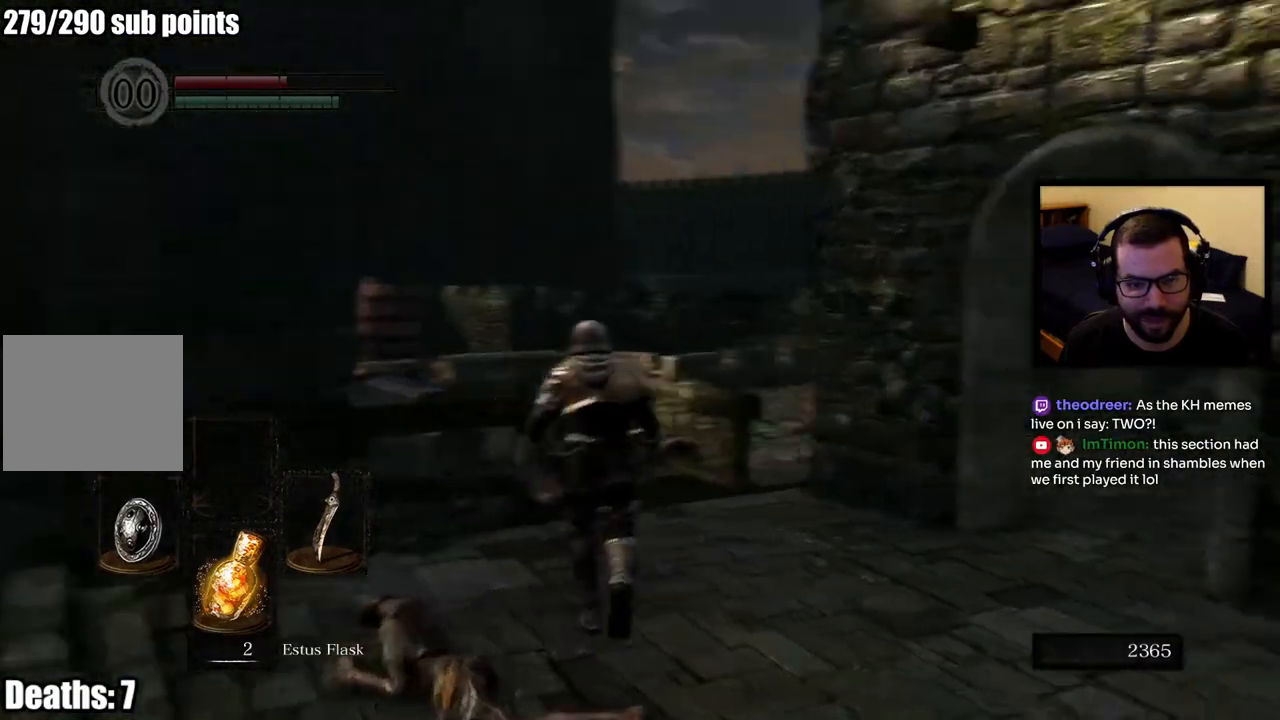
Gameplay with a controller (PlayStation layout); each line is a JSON object with the inputs held at the frame after it. "events" lists button and stick changes between this image and that frame as [ms after this image, input, new state], when the widget could be followed in between.
{"buttons": [], "left_stick": "center", "right_stick": "center", "events": [[117, "right_stick", "center"], [133, "left_stick", "center"], [217, "right_stick", "right"], [433, "right_stick", "center"]]}
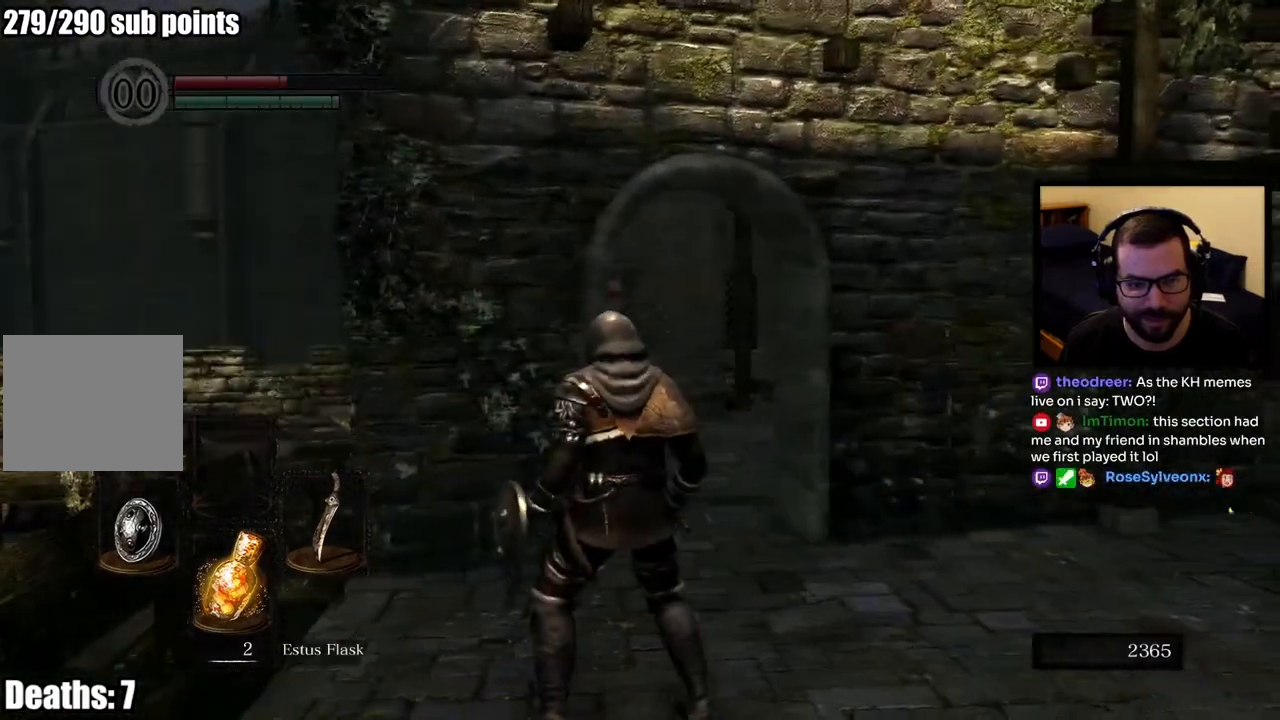
{"buttons": [], "left_stick": "center", "right_stick": "left", "events": [[33, "right_stick", "right"], [217, "right_stick", "center"], [450, "right_stick", "left"]]}
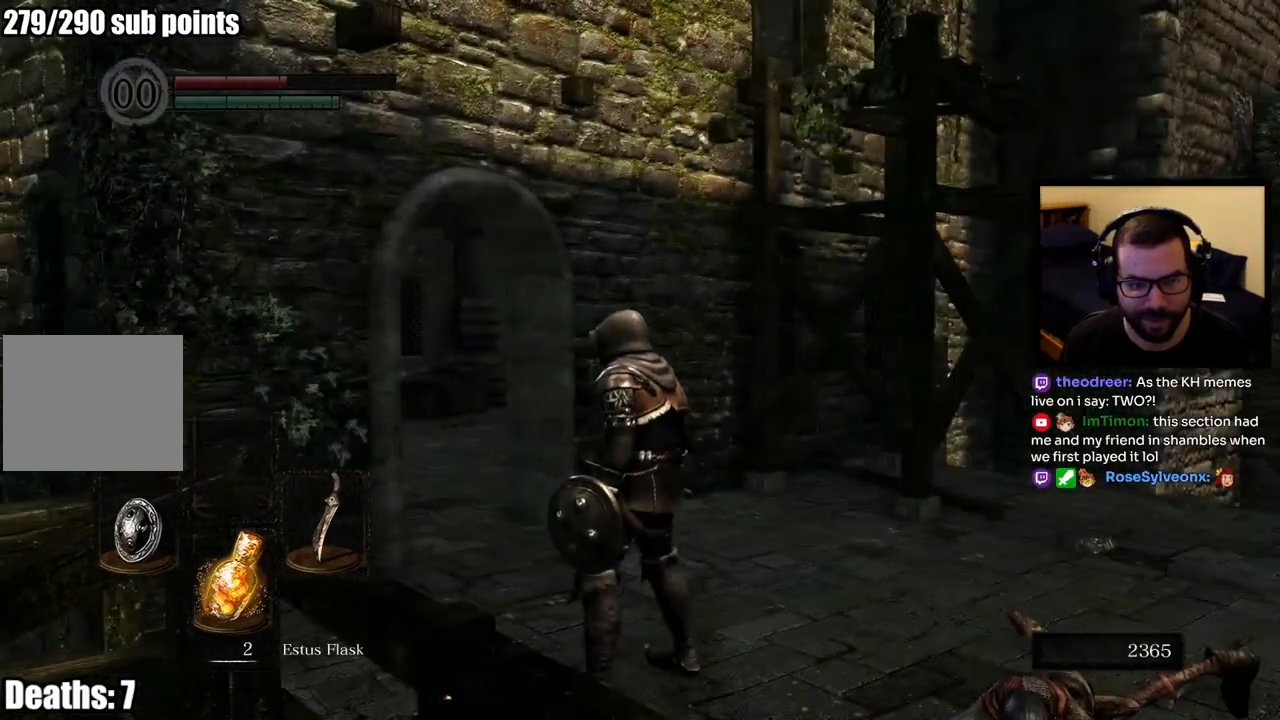
{"buttons": [], "left_stick": "center", "right_stick": "left", "events": []}
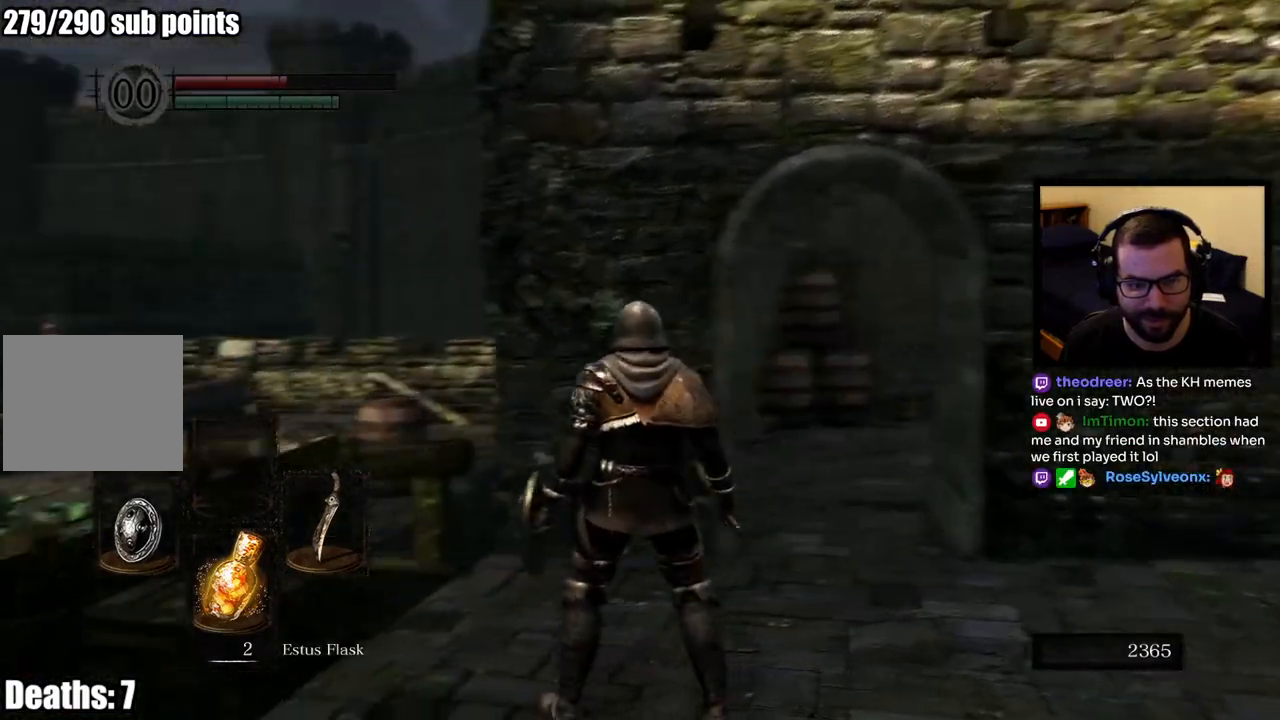
{"buttons": [], "left_stick": "center", "right_stick": "right", "events": [[367, "right_stick", "center"], [450, "right_stick", "right"]]}
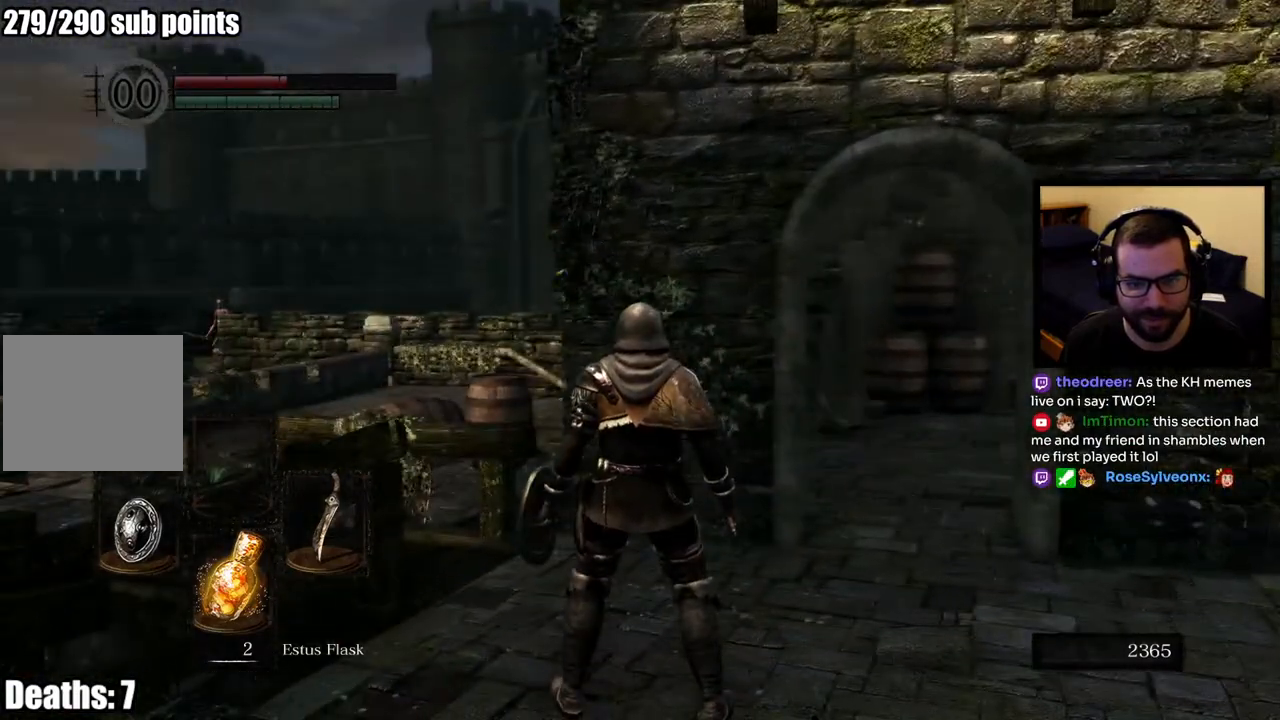
{"buttons": [], "left_stick": "center", "right_stick": "right", "events": []}
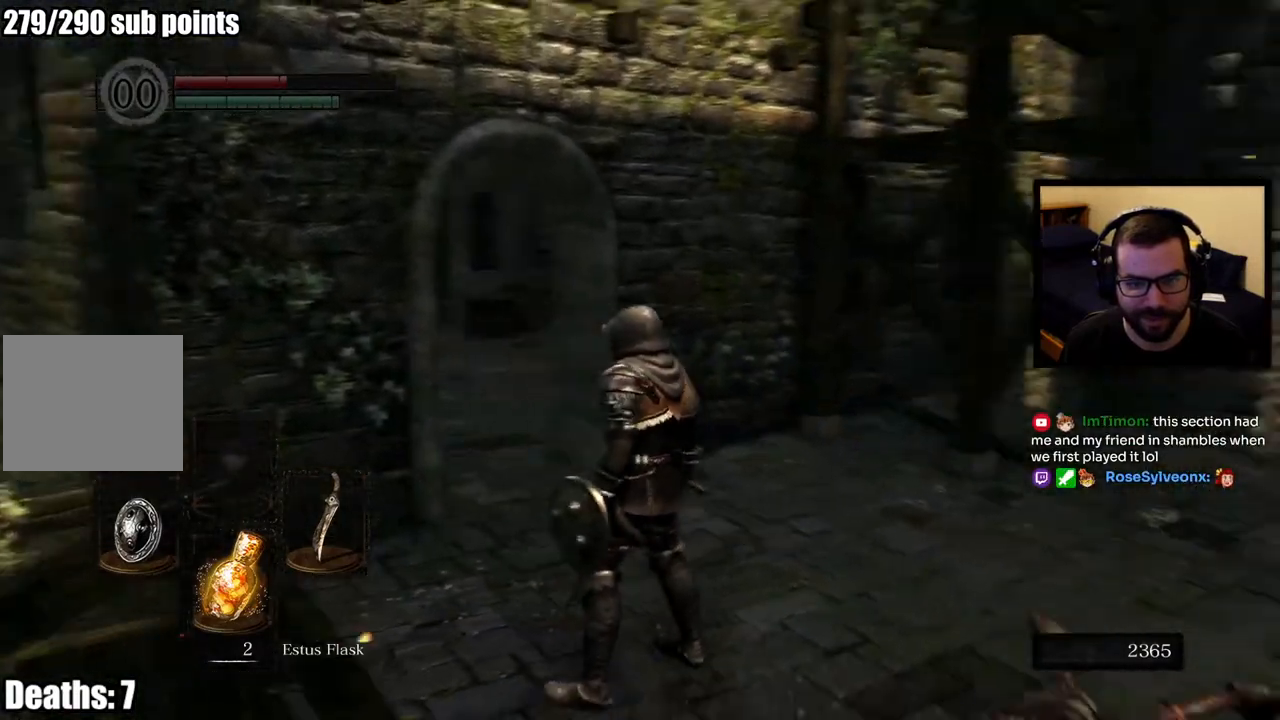
{"buttons": [], "left_stick": "center", "right_stick": "left", "events": [[283, "right_stick", "center"], [450, "right_stick", "left"]]}
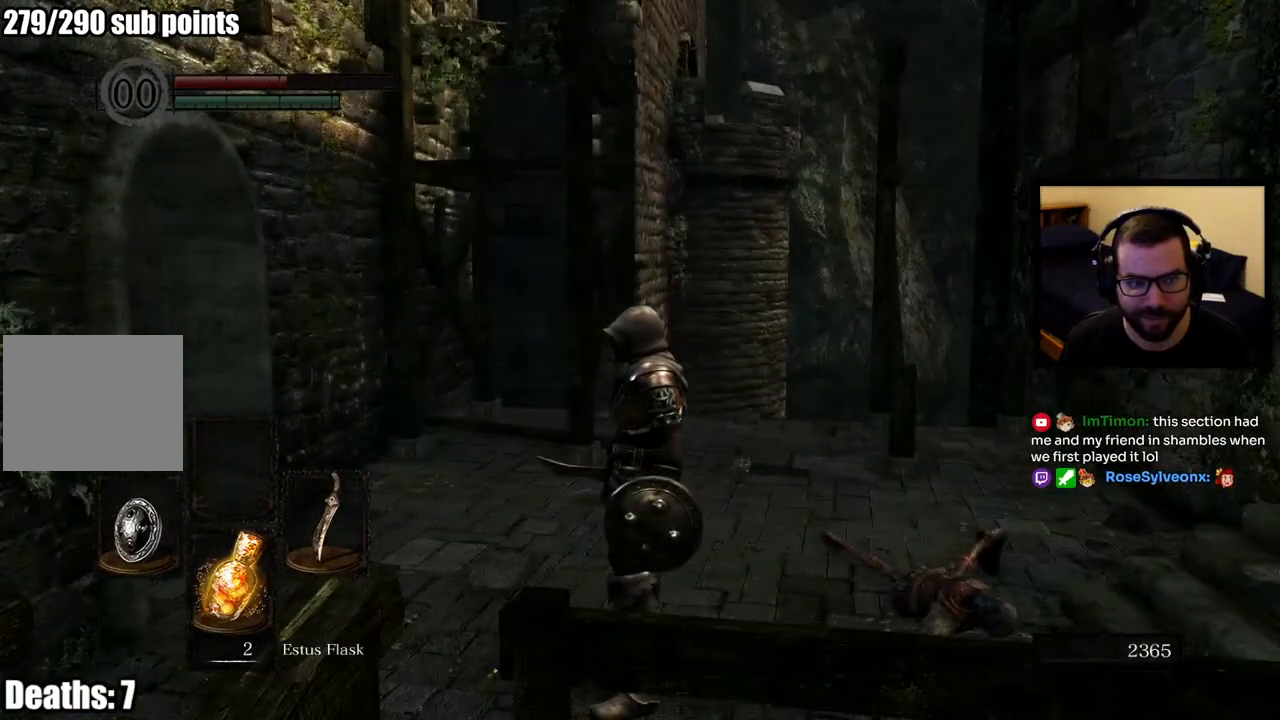
{"buttons": [], "left_stick": "center", "right_stick": "center", "events": [[483, "right_stick", "center"]]}
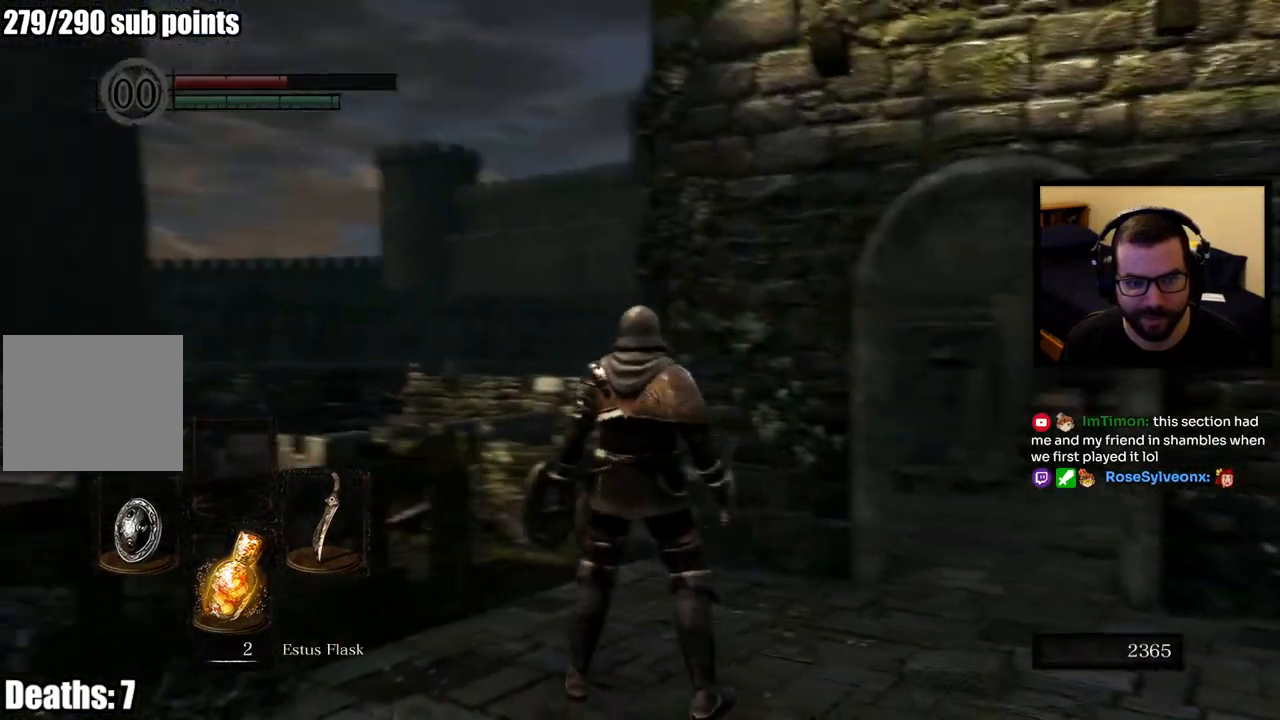
{"buttons": [], "left_stick": "center", "right_stick": "center", "events": []}
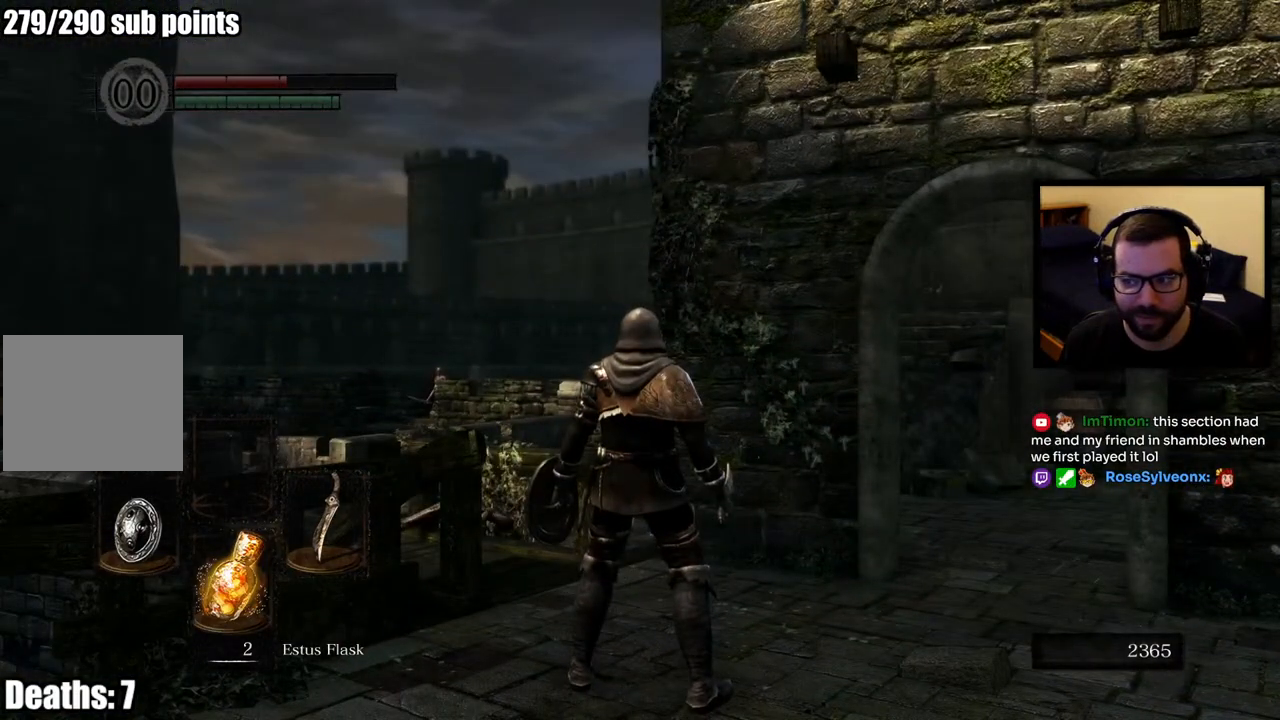
{"buttons": ["START"], "left_stick": "center", "right_stick": "center", "events": [[467, "START", "down"]]}
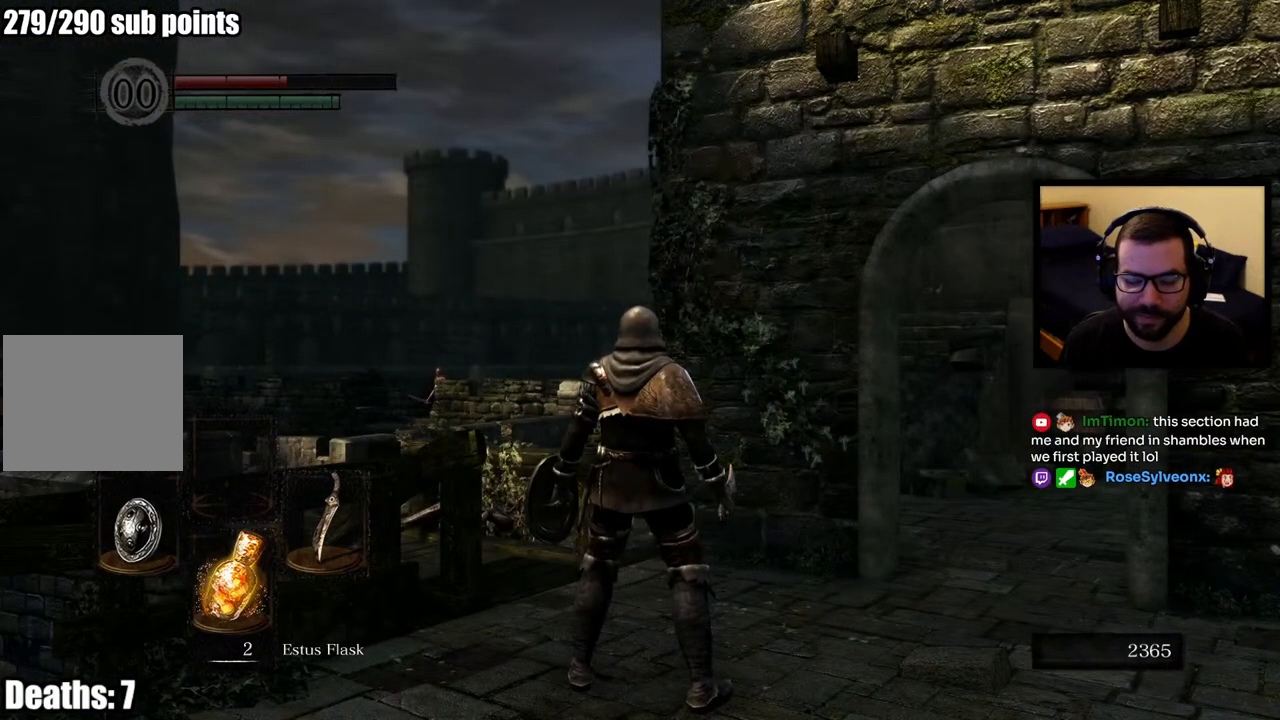
{"buttons": [], "left_stick": "center", "right_stick": "center", "events": [[67, "START", "up"]]}
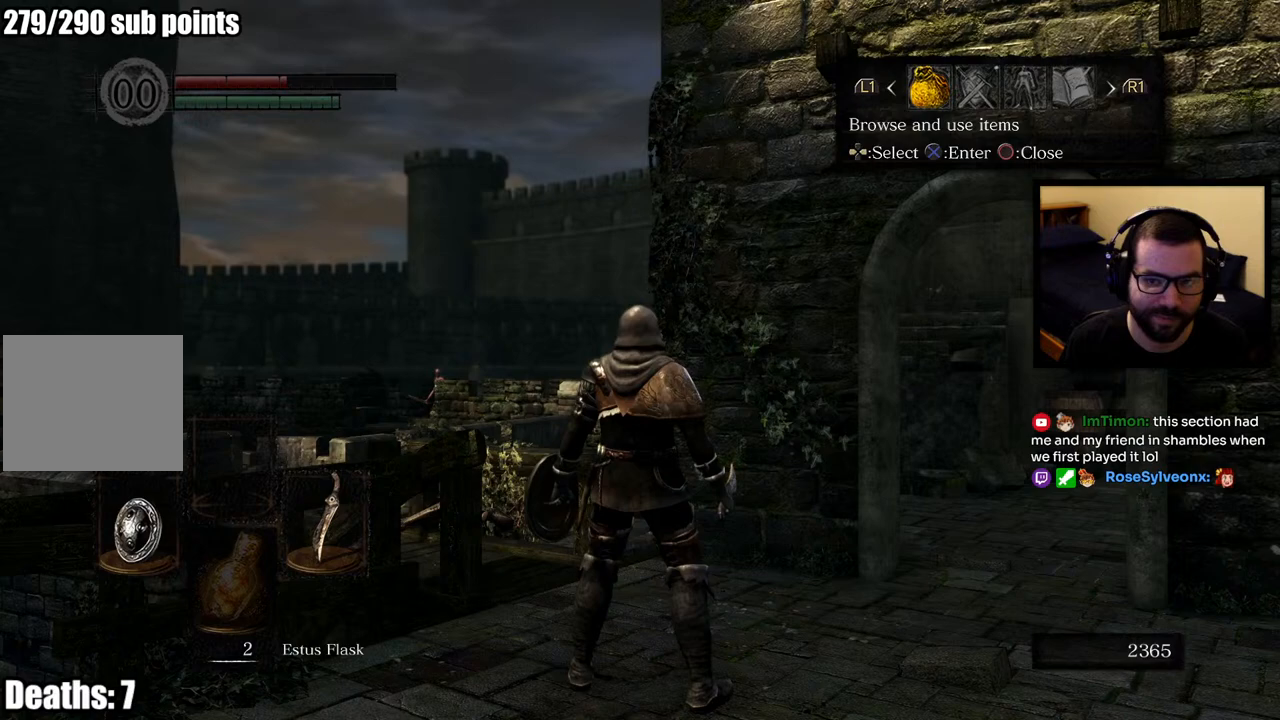
{"buttons": ["R1"], "left_stick": "center", "right_stick": "center", "events": [[183, "R1", "down"], [283, "R1", "up"], [467, "R1", "down"]]}
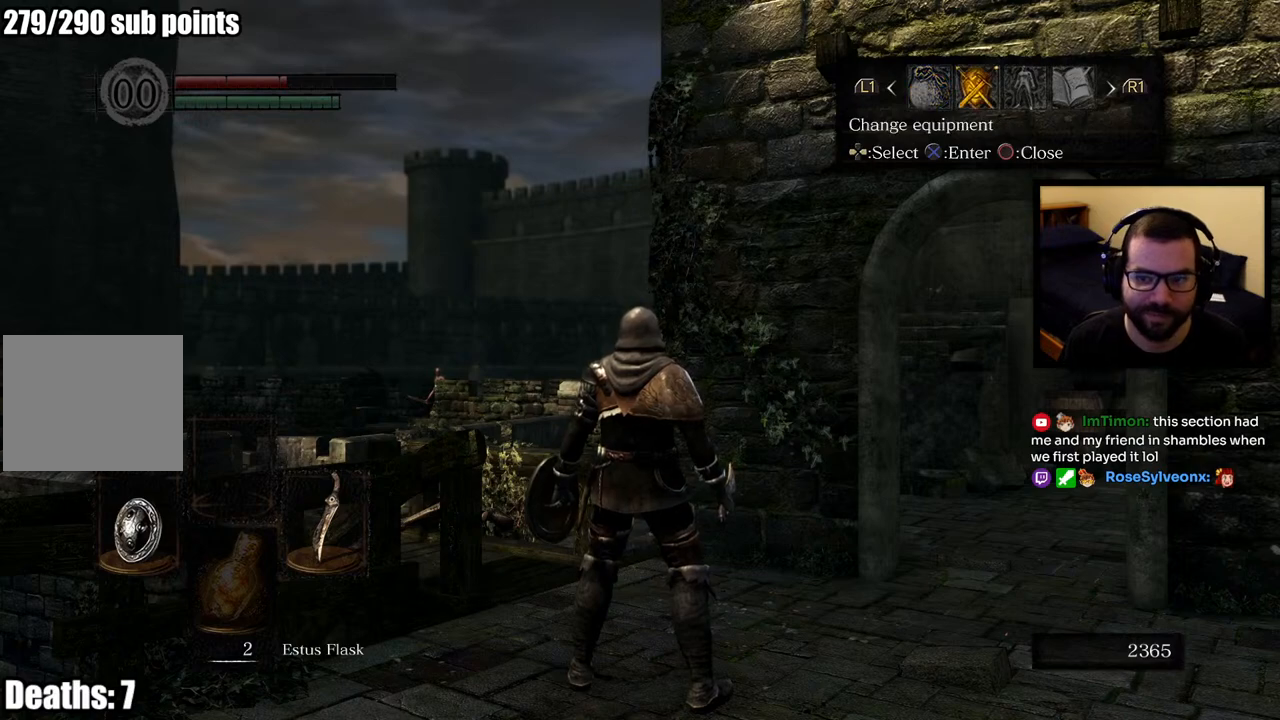
{"buttons": [], "left_stick": "center", "right_stick": "center", "events": [[83, "R1", "up"], [133, "R1", "down"], [267, "R1", "up"]]}
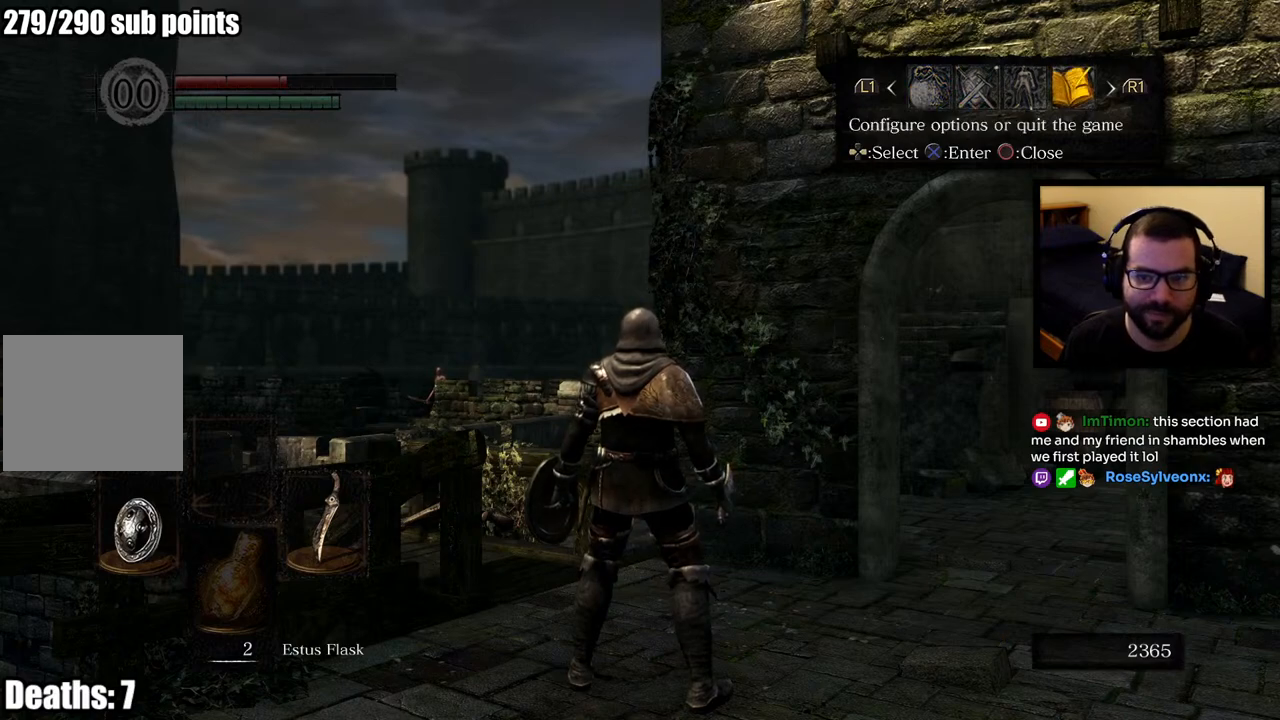
{"buttons": [], "left_stick": "center", "right_stick": "center", "events": []}
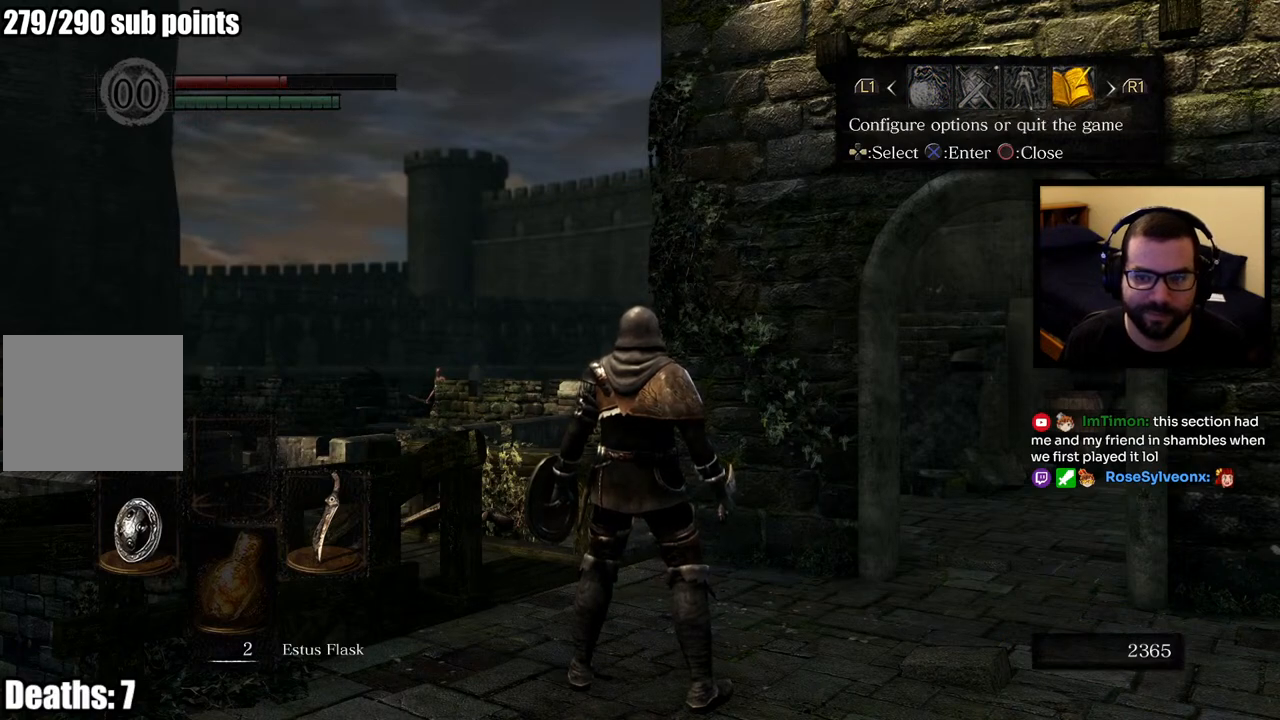
{"buttons": ["CROSS"], "left_stick": "center", "right_stick": "center", "events": [[483, "CROSS", "down"]]}
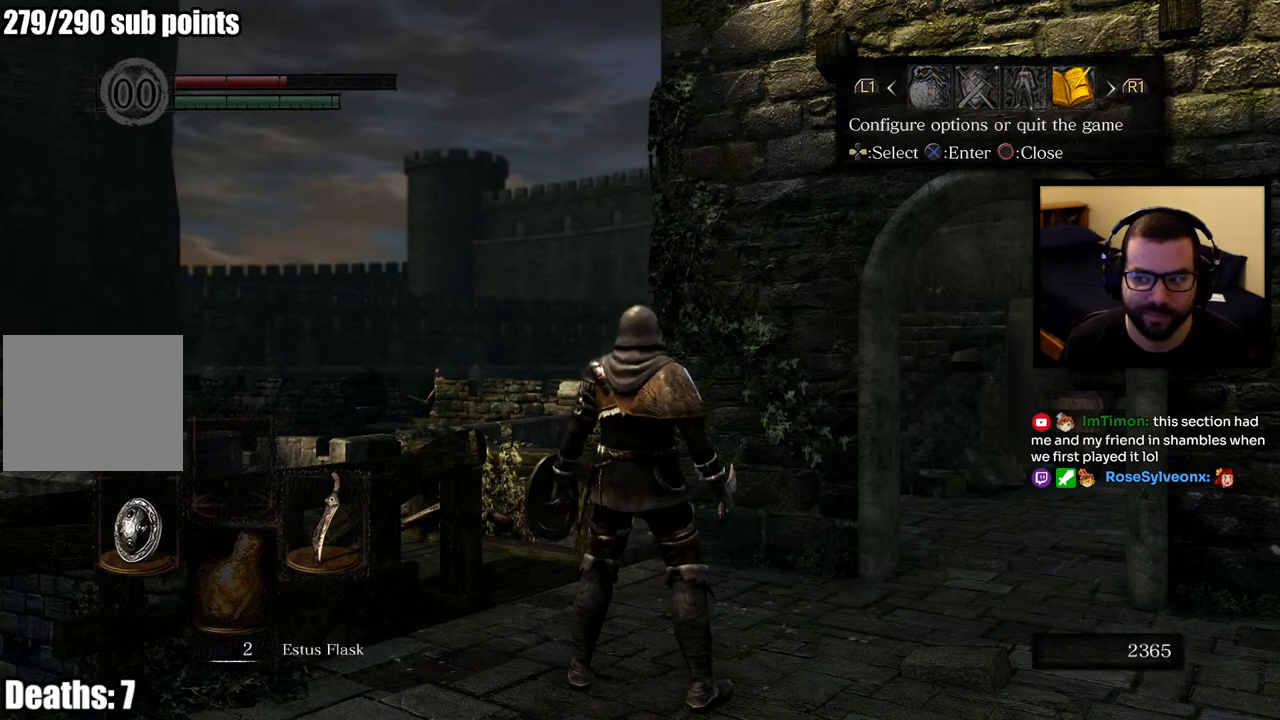
{"buttons": [], "left_stick": "center", "right_stick": "center", "events": [[67, "CROSS", "up"]]}
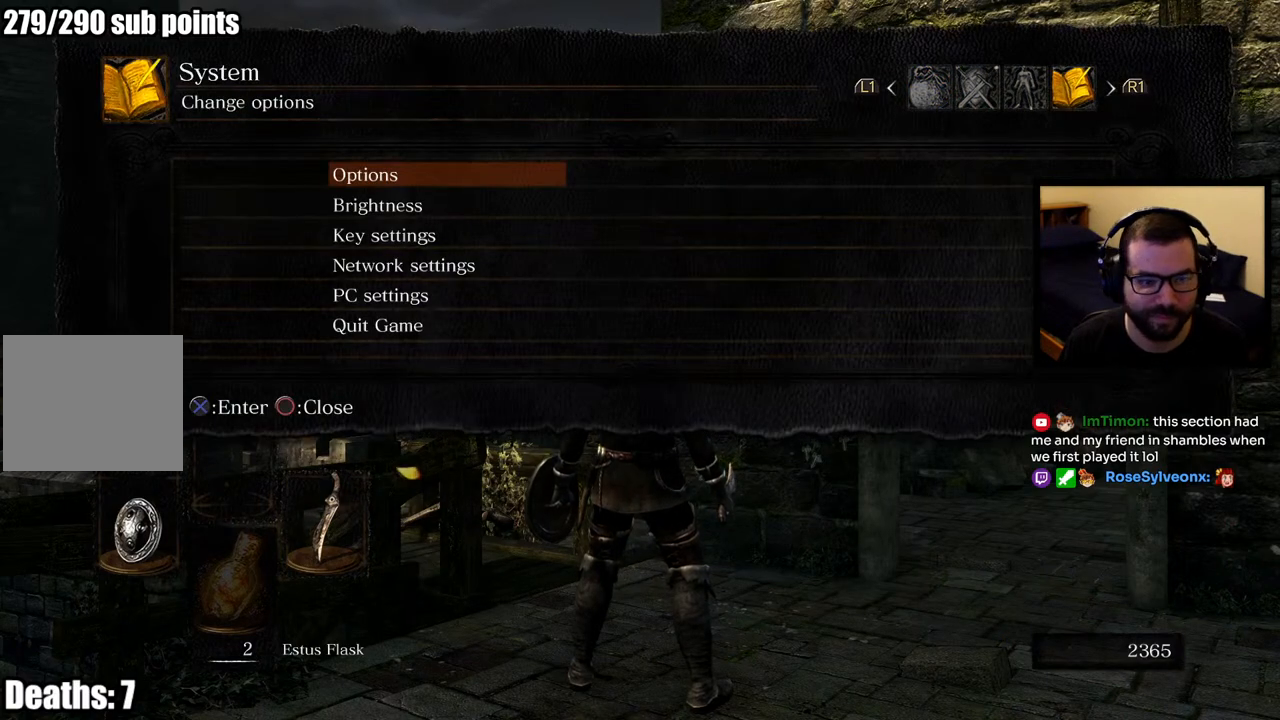
{"buttons": [], "left_stick": "center", "right_stick": "center", "events": [[267, "DPAD_DOWN", "down"], [333, "DPAD_DOWN", "up"], [400, "DPAD_DOWN", "down"], [483, "DPAD_DOWN", "up"]]}
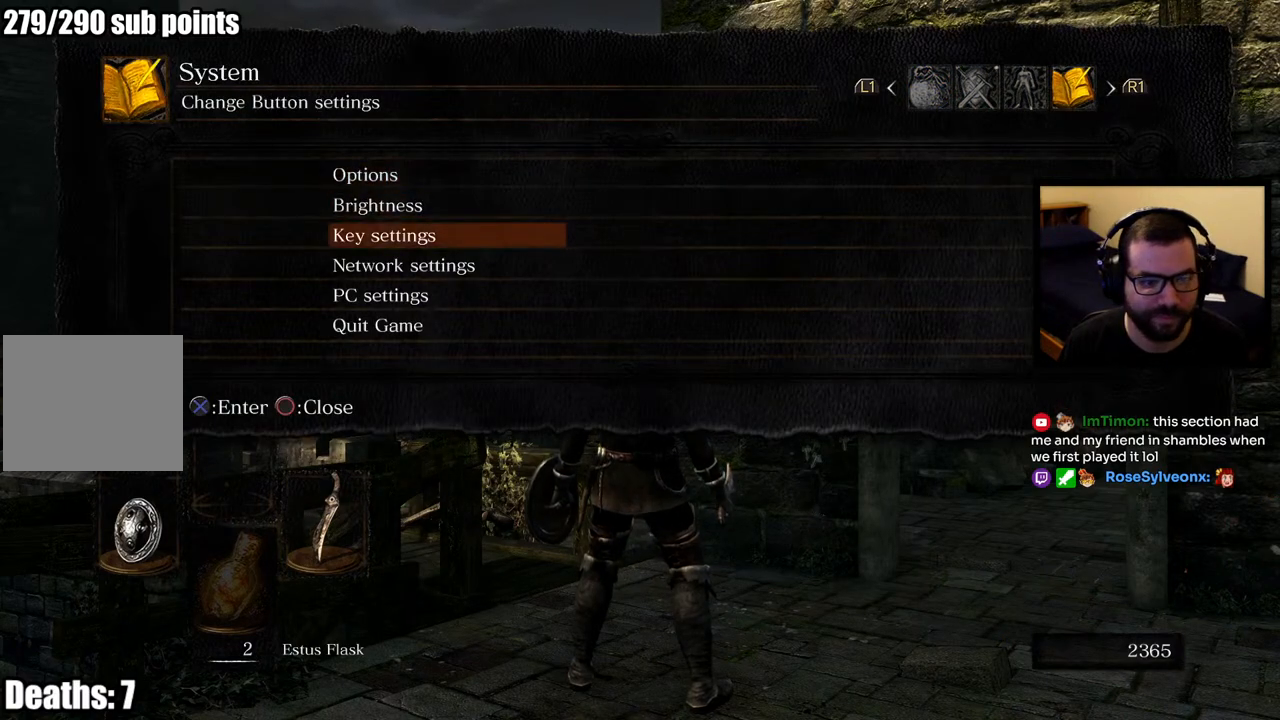
{"buttons": [], "left_stick": "center", "right_stick": "center", "events": [[17, "DPAD_DOWN", "down"], [133, "DPAD_DOWN", "up"]]}
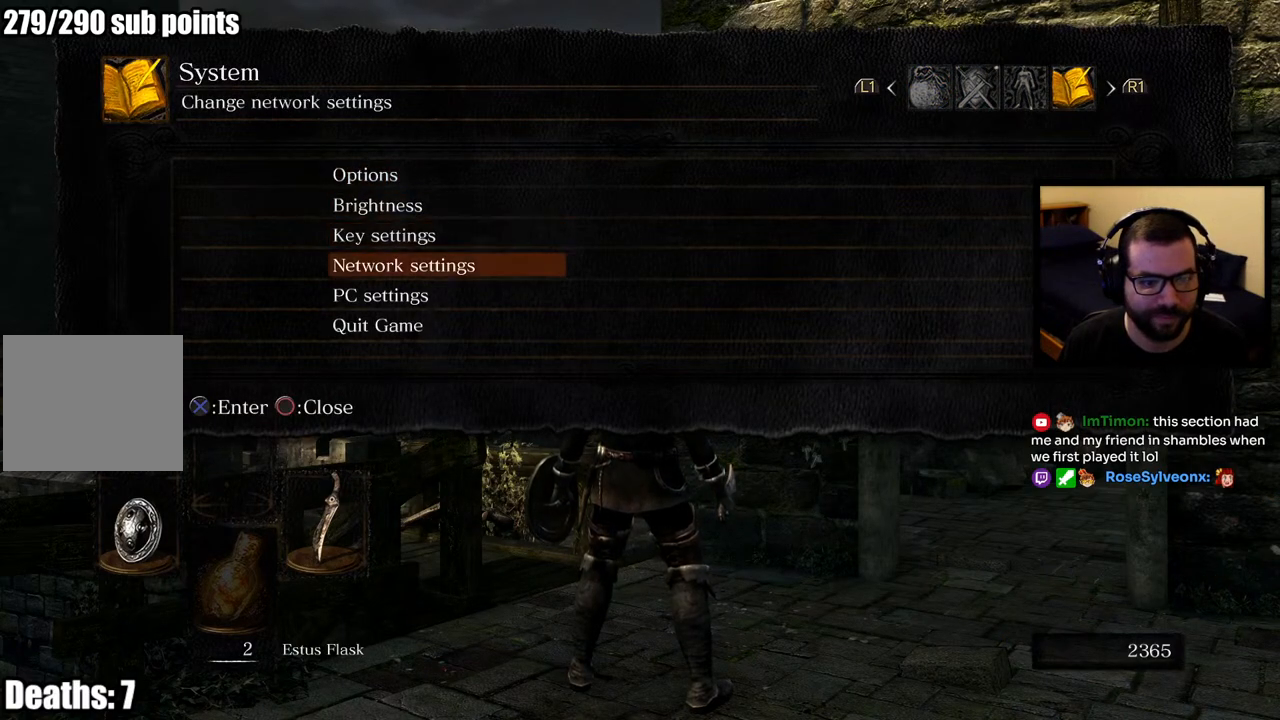
{"buttons": [], "left_stick": "center", "right_stick": "center", "events": [[250, "DPAD_DOWN", "down"], [333, "DPAD_DOWN", "up"], [383, "DPAD_DOWN", "down"], [500, "DPAD_DOWN", "up"]]}
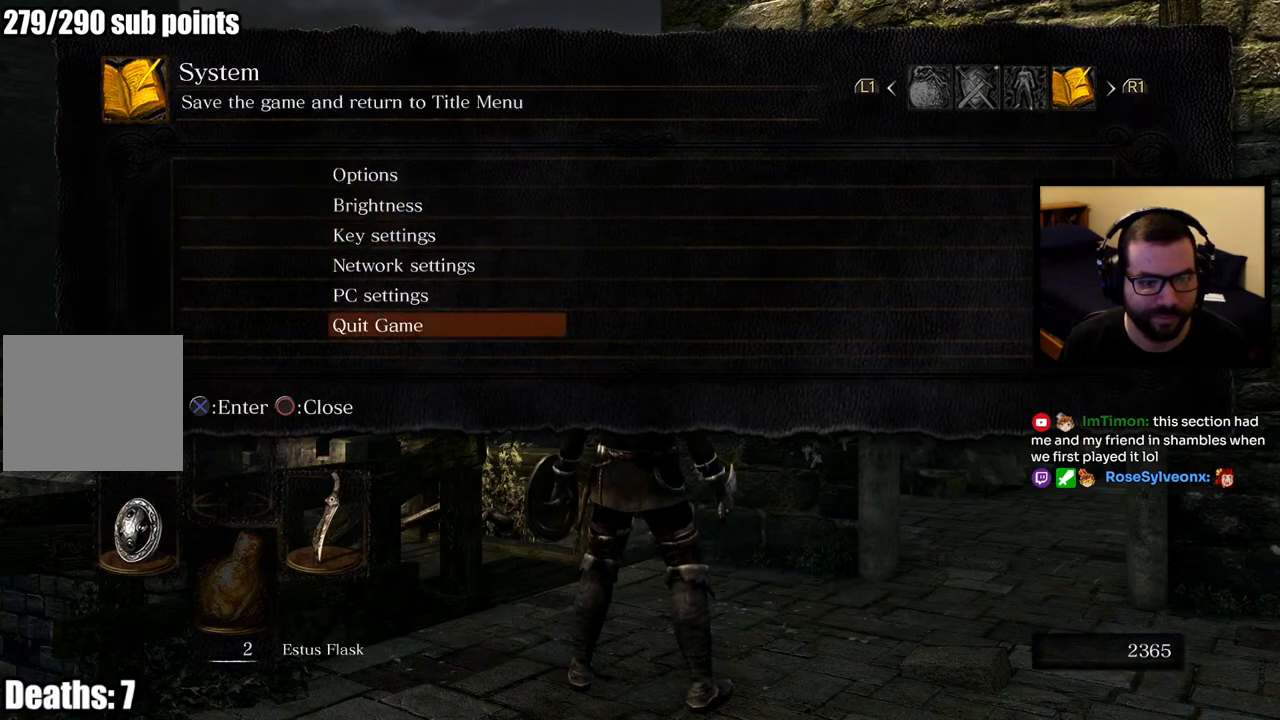
{"buttons": [], "left_stick": "center", "right_stick": "center", "events": [[233, "DPAD_UP", "down"], [283, "DPAD_UP", "up"]]}
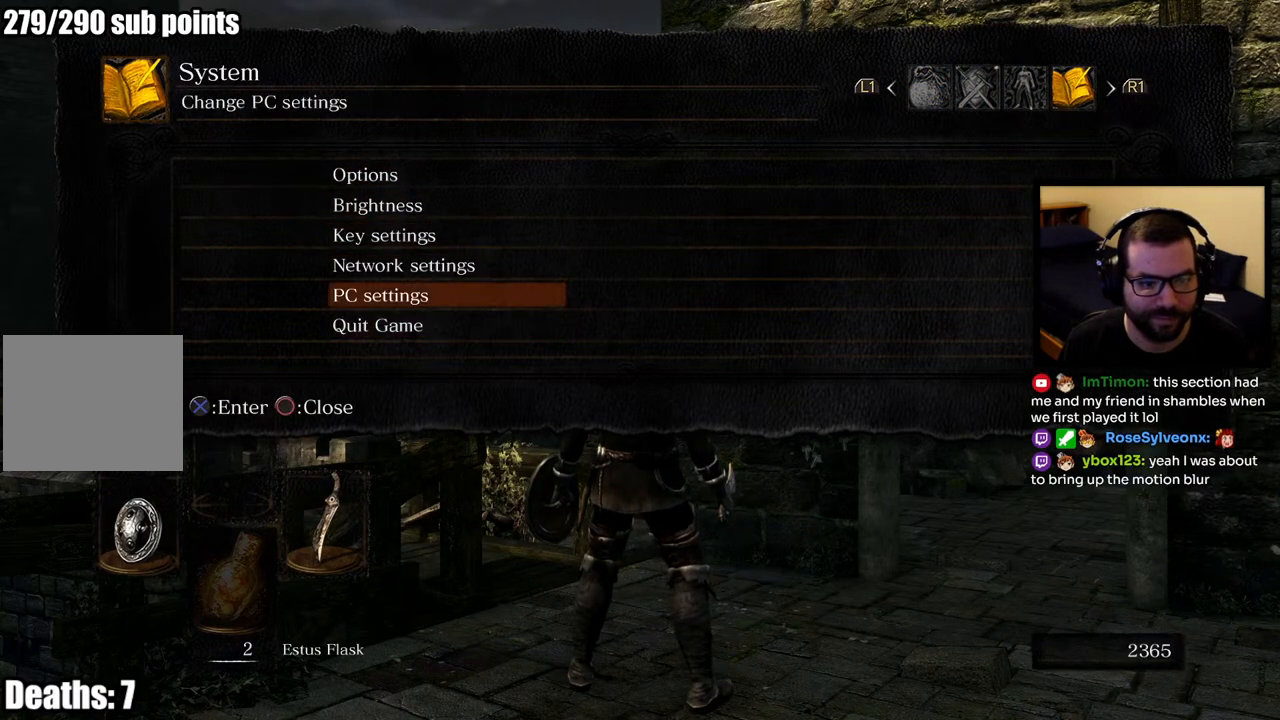
{"buttons": [], "left_stick": "center", "right_stick": "center", "events": []}
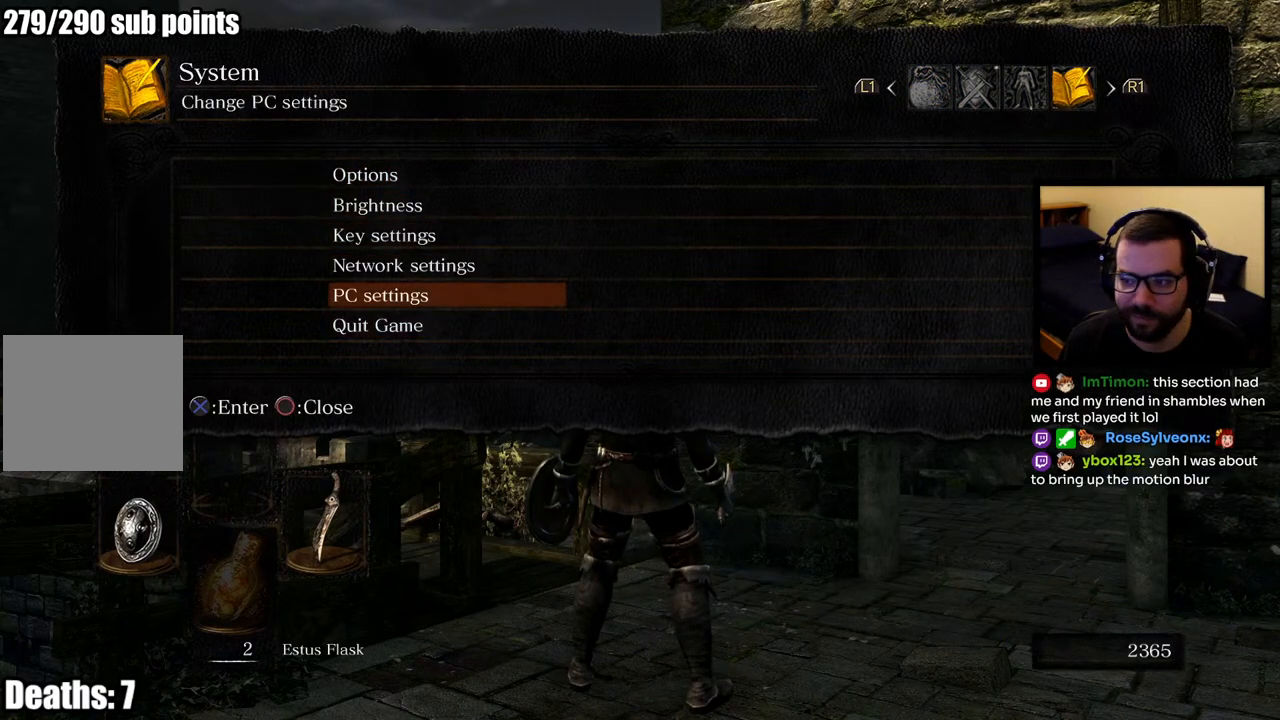
{"buttons": [], "left_stick": "center", "right_stick": "center", "events": []}
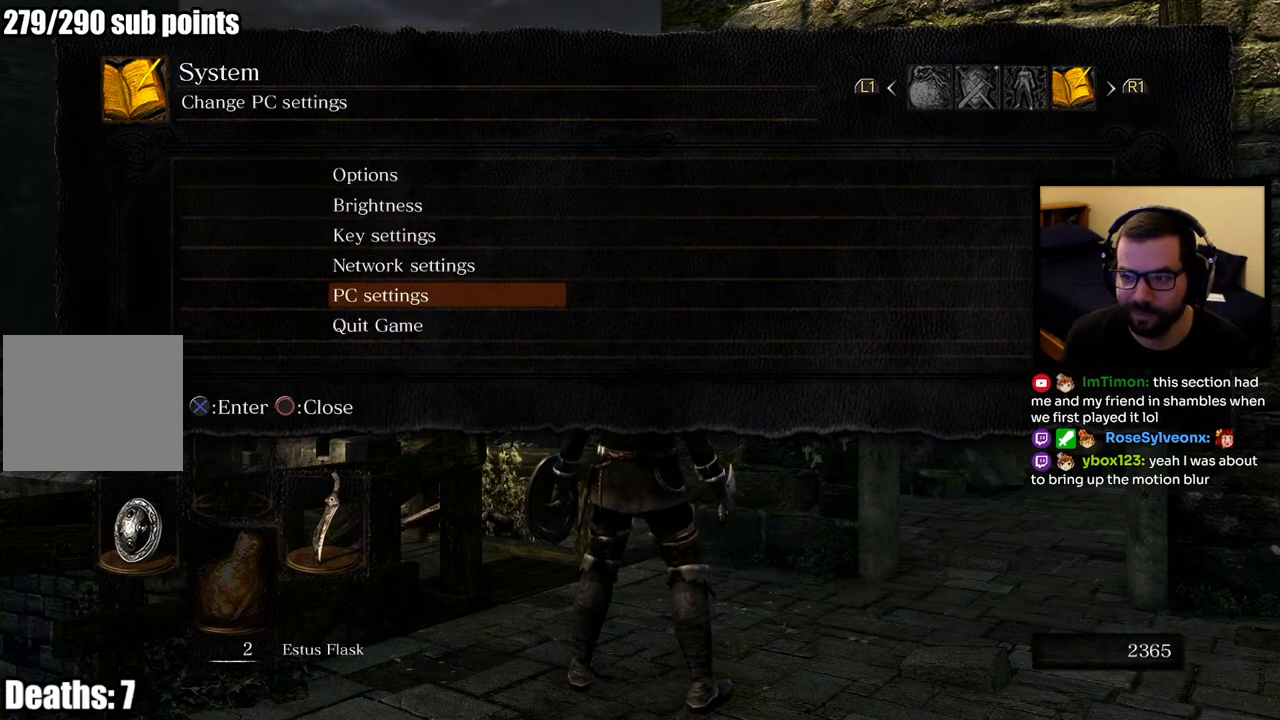
{"buttons": ["DPAD_UP"], "left_stick": "center", "right_stick": "center", "events": [[467, "DPAD_UP", "down"]]}
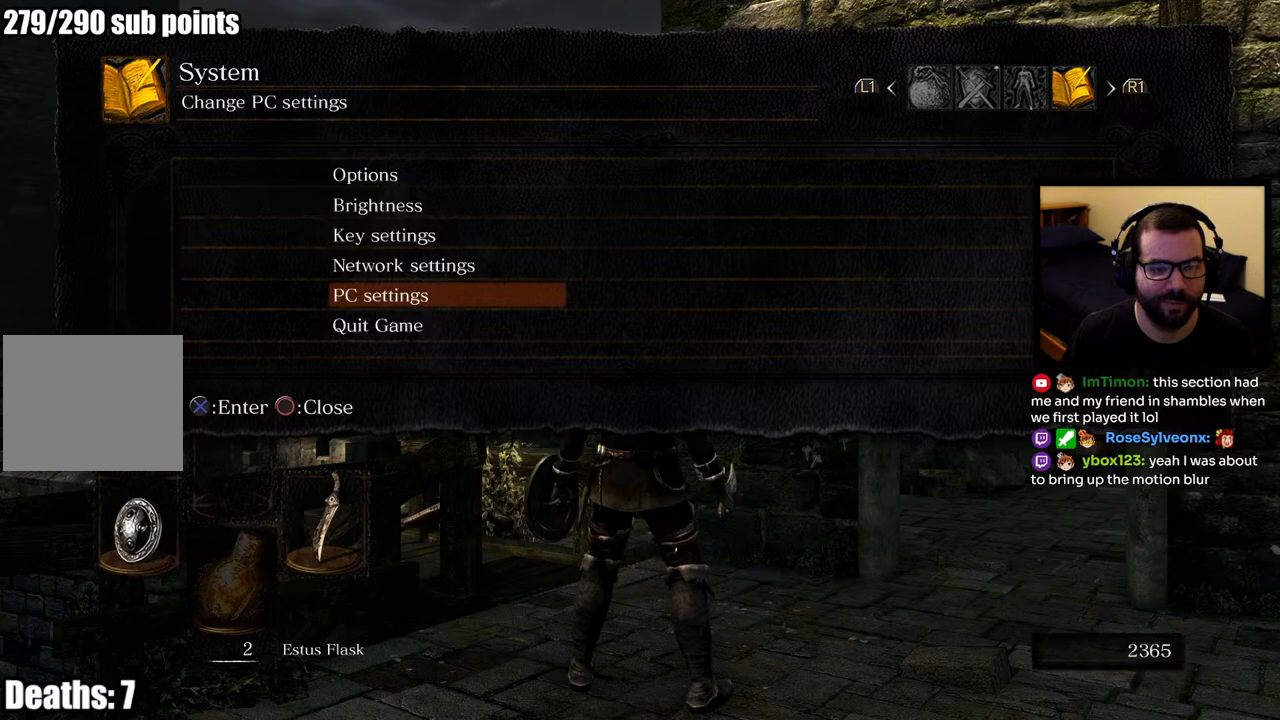
{"buttons": [], "left_stick": "center", "right_stick": "center", "events": [[50, "DPAD_UP", "up"], [100, "DPAD_UP", "down"], [183, "DPAD_UP", "up"], [233, "DPAD_UP", "down"], [317, "DPAD_UP", "up"], [383, "DPAD_UP", "down"], [483, "DPAD_UP", "up"]]}
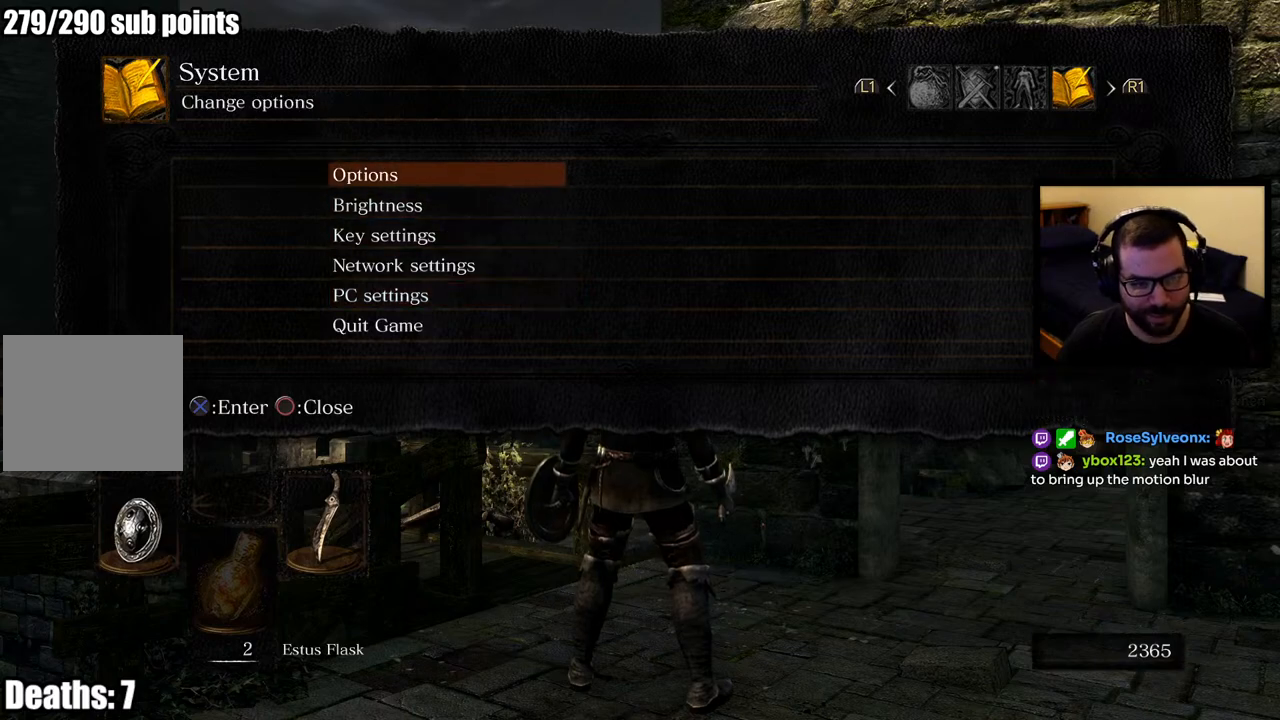
{"buttons": [], "left_stick": "center", "right_stick": "center", "events": [[150, "DPAD_DOWN", "down"], [217, "DPAD_DOWN", "up"], [283, "DPAD_DOWN", "down"], [367, "DPAD_DOWN", "up"], [433, "DPAD_DOWN", "down"], [500, "DPAD_DOWN", "up"]]}
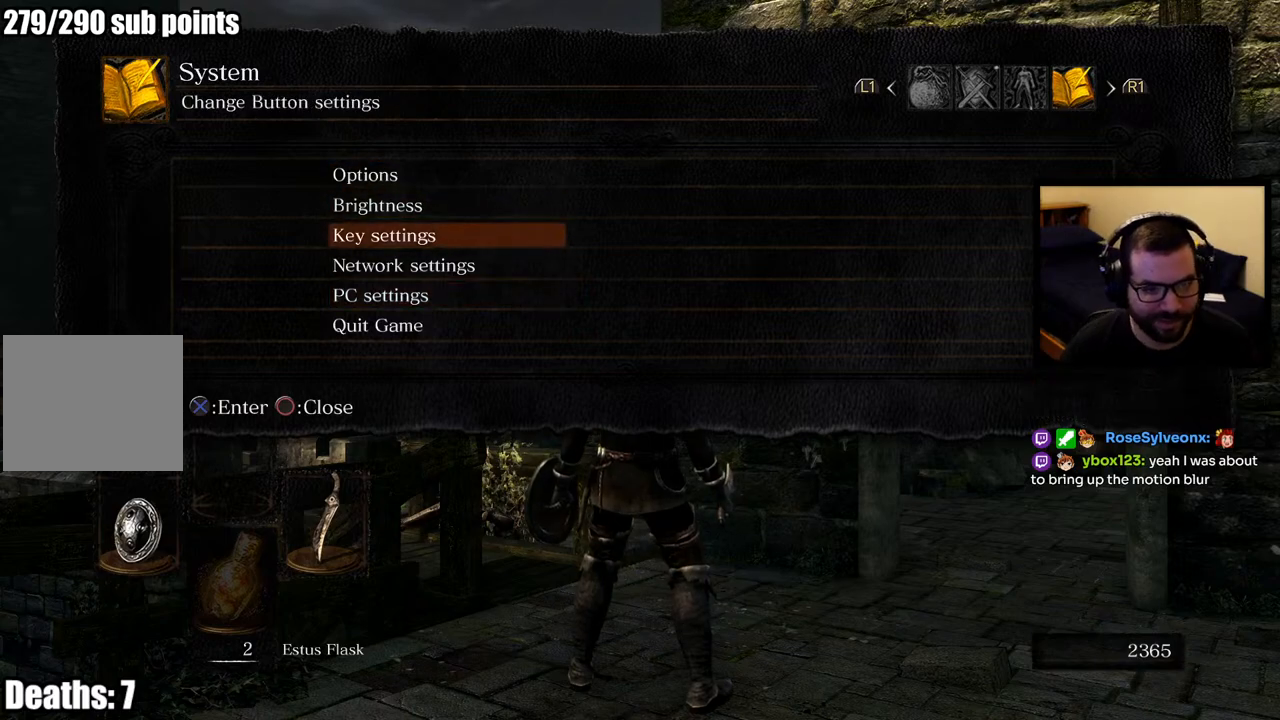
{"buttons": ["CROSS"], "left_stick": "center", "right_stick": "center", "events": [[83, "DPAD_DOWN", "down"], [167, "DPAD_DOWN", "up"], [483, "CROSS", "down"]]}
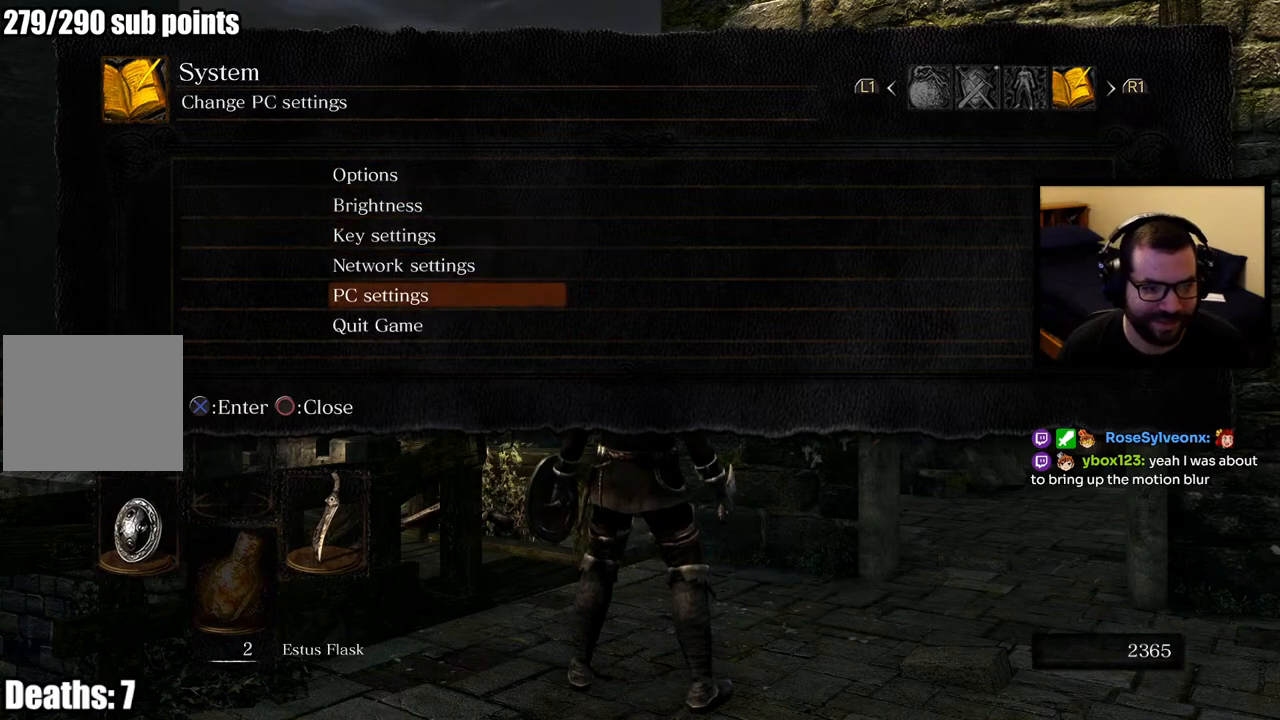
{"buttons": [], "left_stick": "center", "right_stick": "center", "events": [[117, "CROSS", "up"]]}
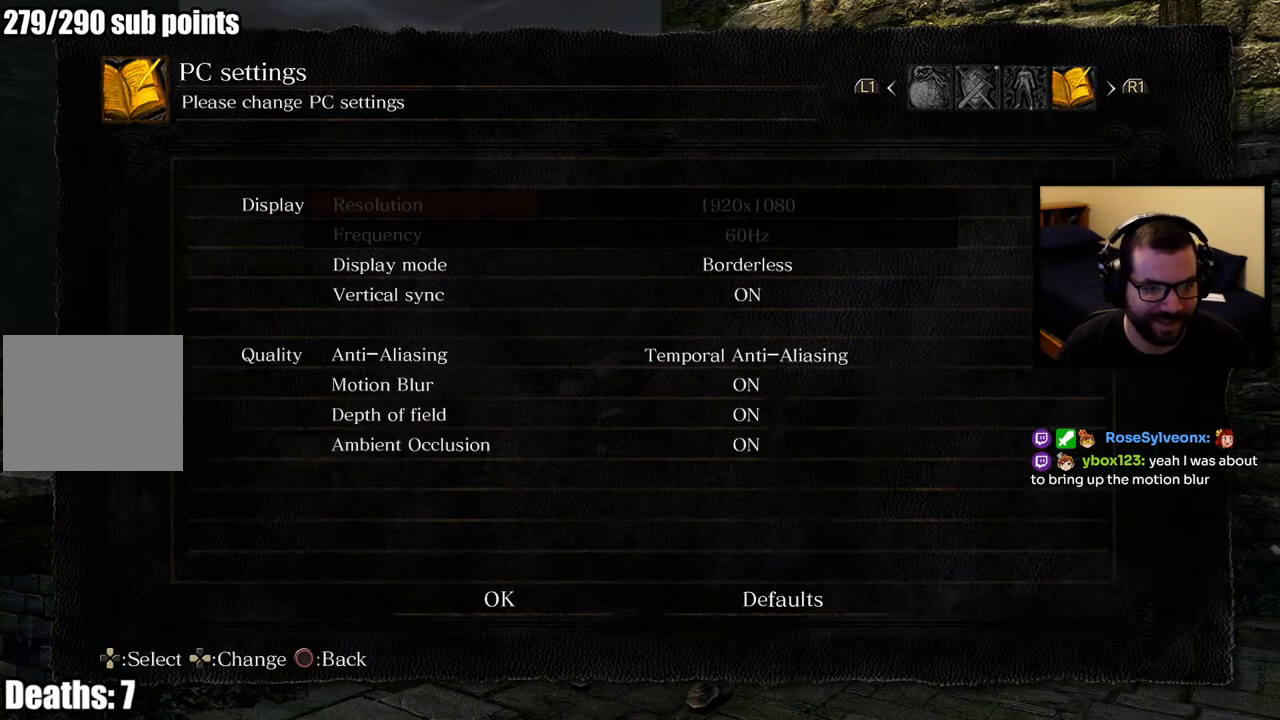
{"buttons": [], "left_stick": "center", "right_stick": "center", "events": []}
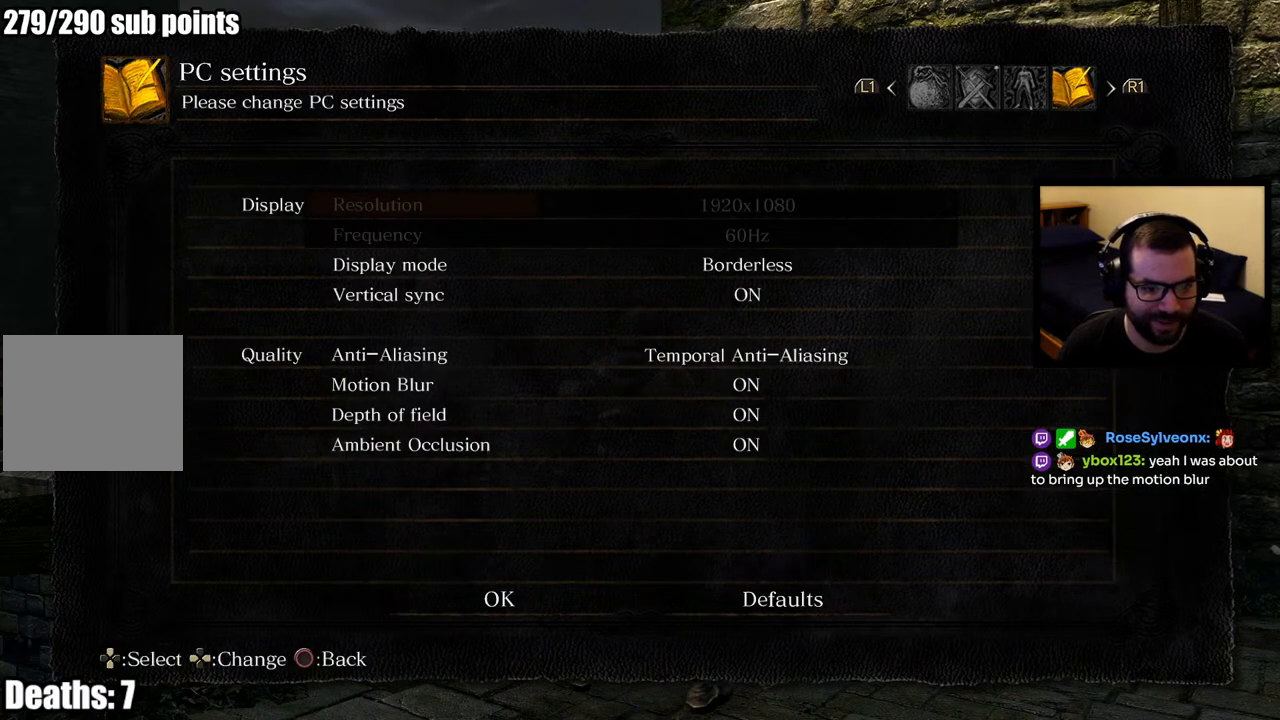
{"buttons": [], "left_stick": "center", "right_stick": "center", "events": [[233, "DPAD_DOWN", "down"], [317, "DPAD_DOWN", "up"], [367, "DPAD_DOWN", "down"], [467, "DPAD_DOWN", "up"]]}
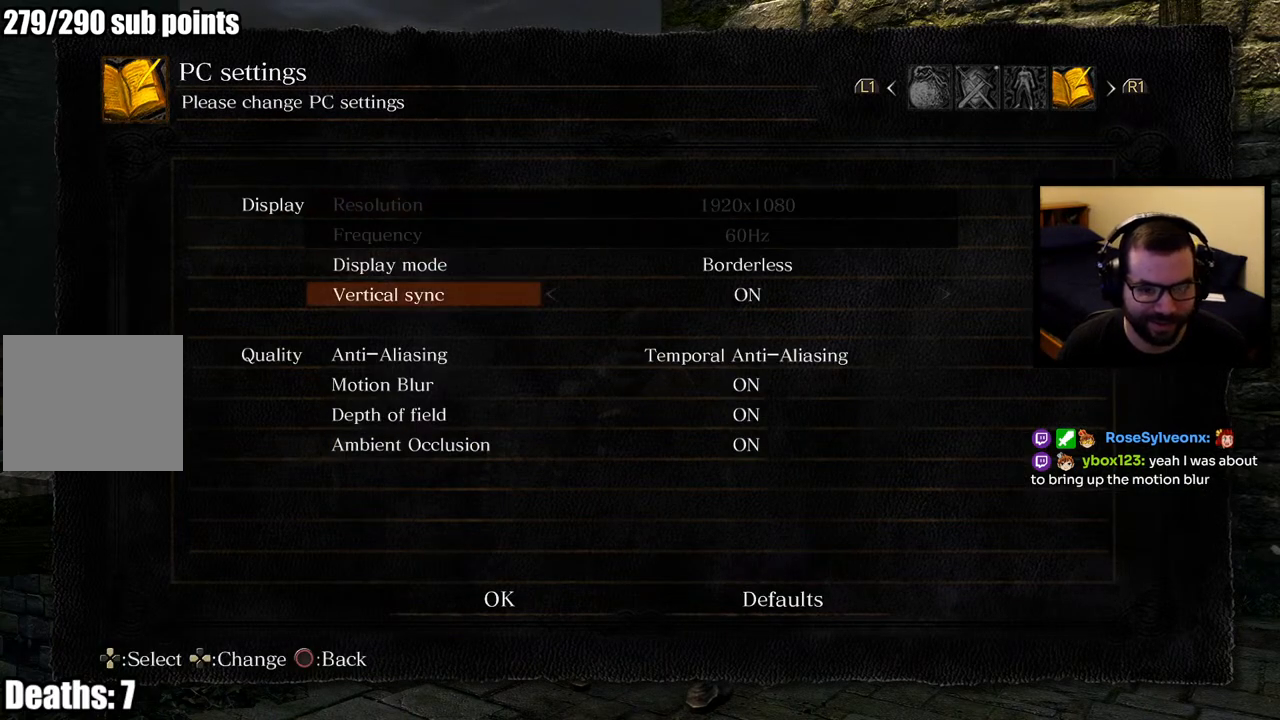
{"buttons": [], "left_stick": "center", "right_stick": "center", "events": [[17, "DPAD_DOWN", "down"], [100, "DPAD_DOWN", "up"], [167, "DPAD_DOWN", "down"], [317, "DPAD_DOWN", "up"]]}